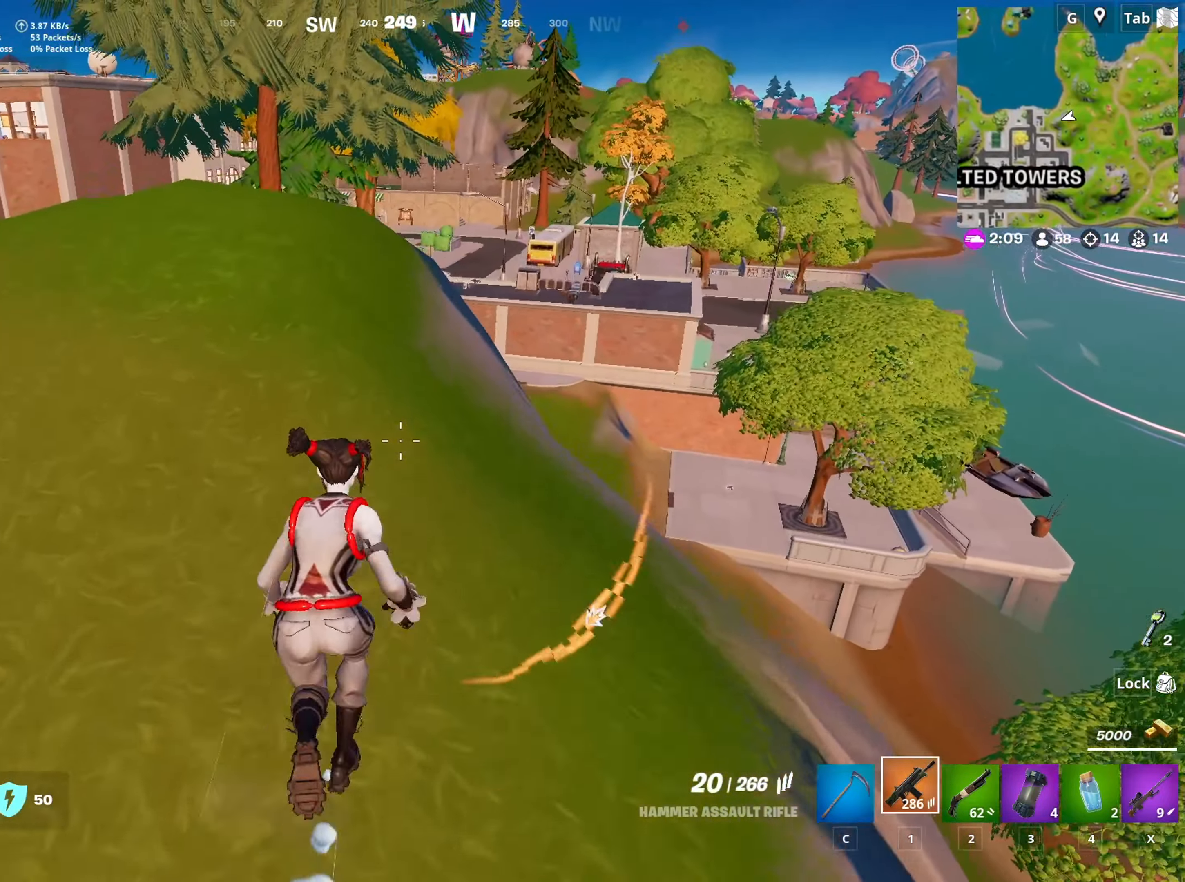
Gameplay with keyboard and mouse; each line is a JSON object with the keys and mouse buttons held at the frame after it. "events" lists presses ("down") and releases ("up") of "1", "2", "3", "4", "5", "a", "alt", "c", "caps_lock", "ctrl", "d", "e", "f", "g", "q", "r", "s", "shift", "space", "t", "tab", "v", "w", "x", "z", "mouse_left", "mouse_wheel" and "mouse_right" between this image and that frame as [ms after this image, input, new state], when the widget could be followed in between. "mouse_left", "mouse_wheel", "mouse_right" = the "left", "wheel", "right" buttons of the "mouse" list. No other keys are recorded. "wheel" means that the mouse wheel is clicked or scrolled. "mouse_move" is the direction in which the mouse moves at that frame (one of eight, or "still"), when it could be read.
{"keys": ["w"], "mouse": [], "mouse_move": "still", "events": []}
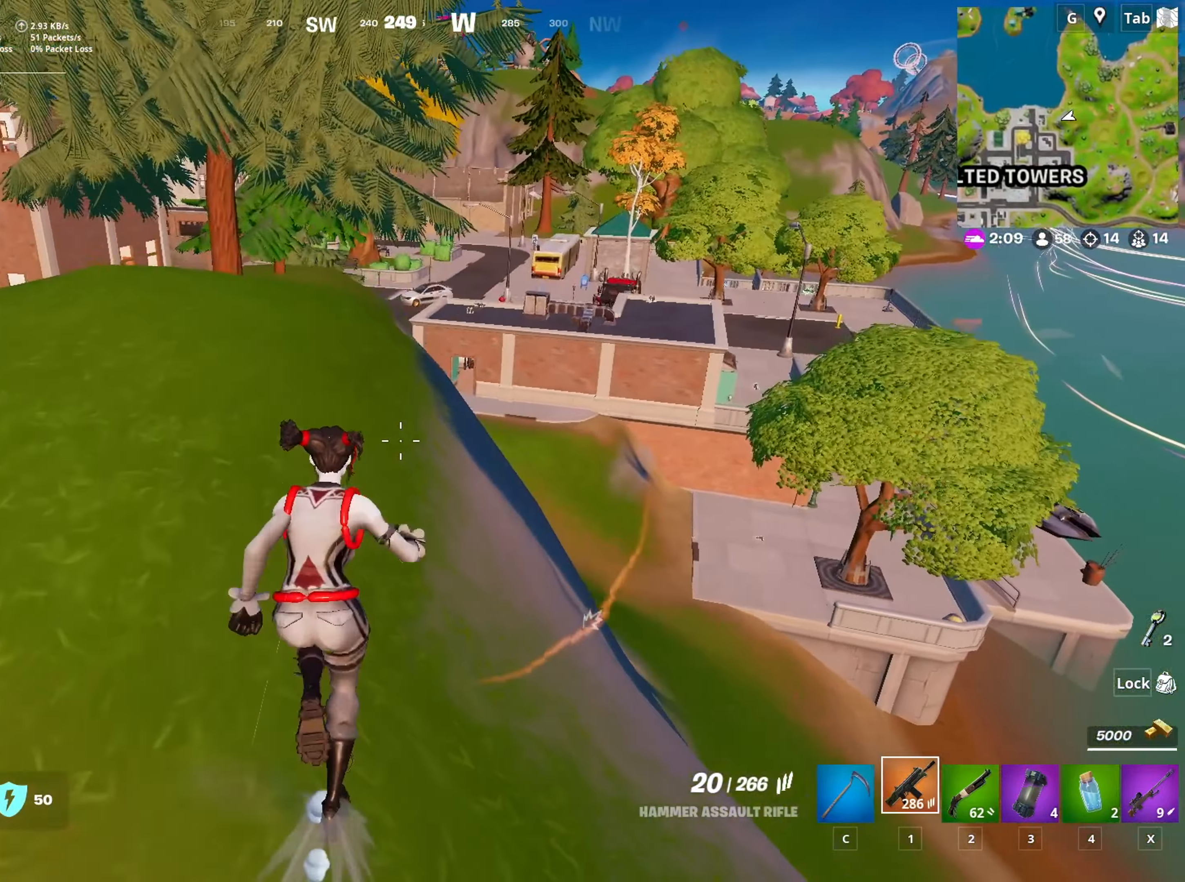
{"keys": ["d", "w"], "mouse": [], "mouse_move": "down-left", "events": [[317, "space", "down"], [500, "d", "down"], [500, "space", "up"]]}
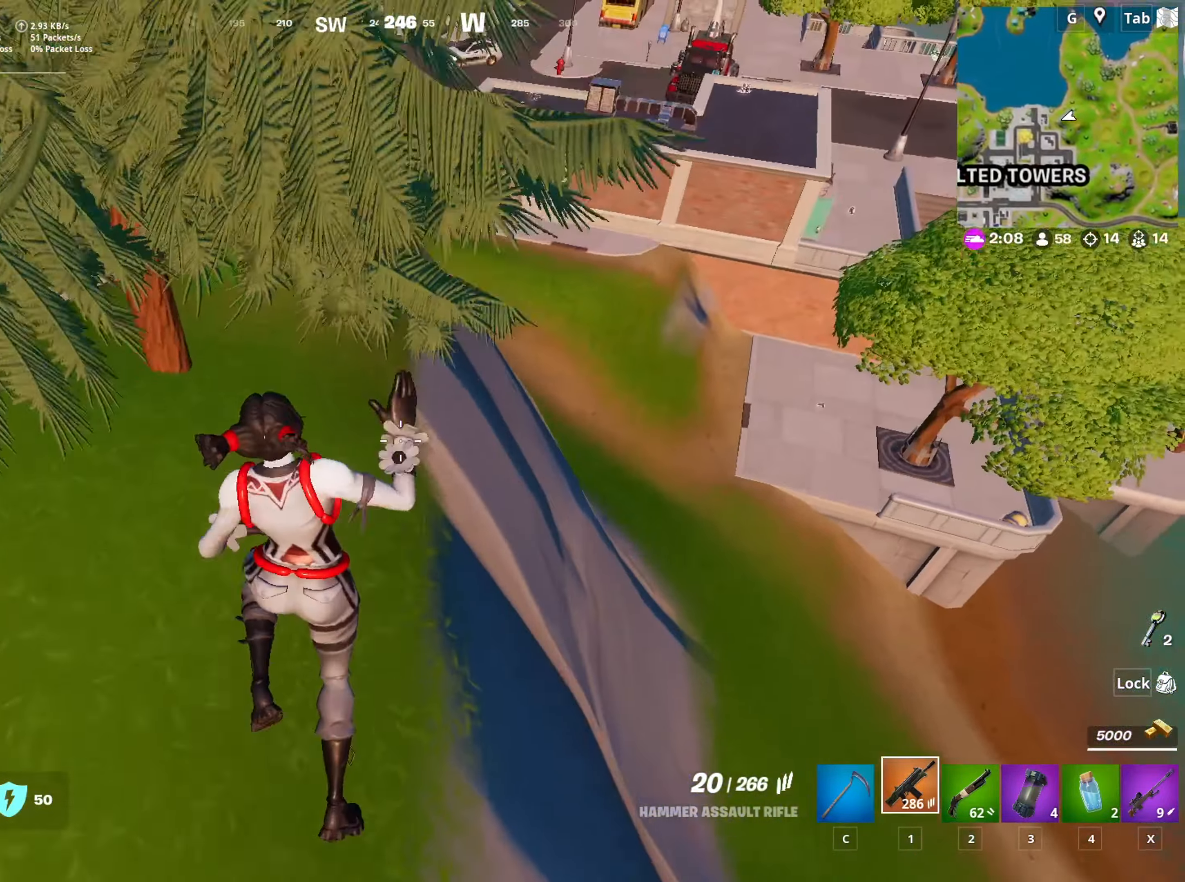
{"keys": ["w"], "mouse": [], "mouse_move": "still", "events": [[100, "d", "up"]]}
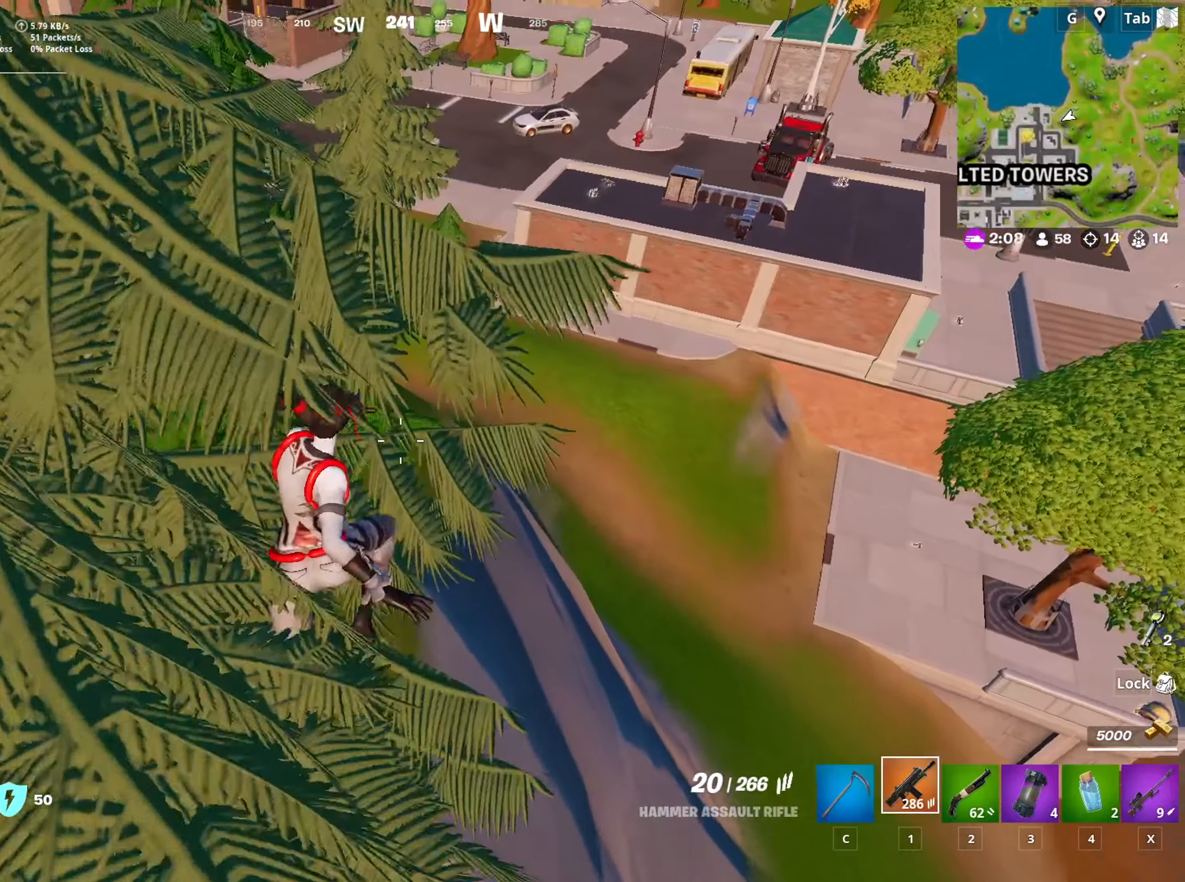
{"keys": ["shift", "w"], "mouse": [], "mouse_move": "up", "events": [[350, "shift", "down"]]}
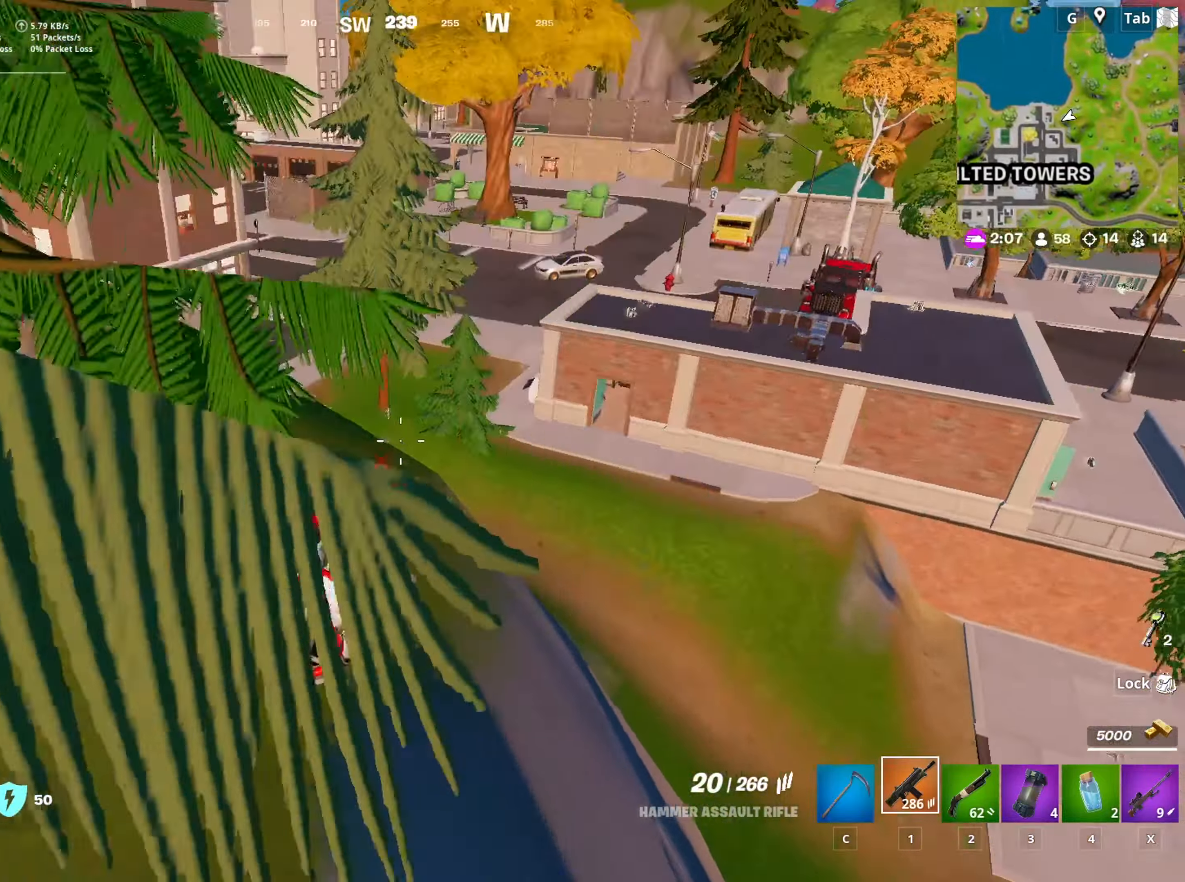
{"keys": ["w"], "mouse": [], "mouse_move": "still", "events": [[351, "shift", "up"]]}
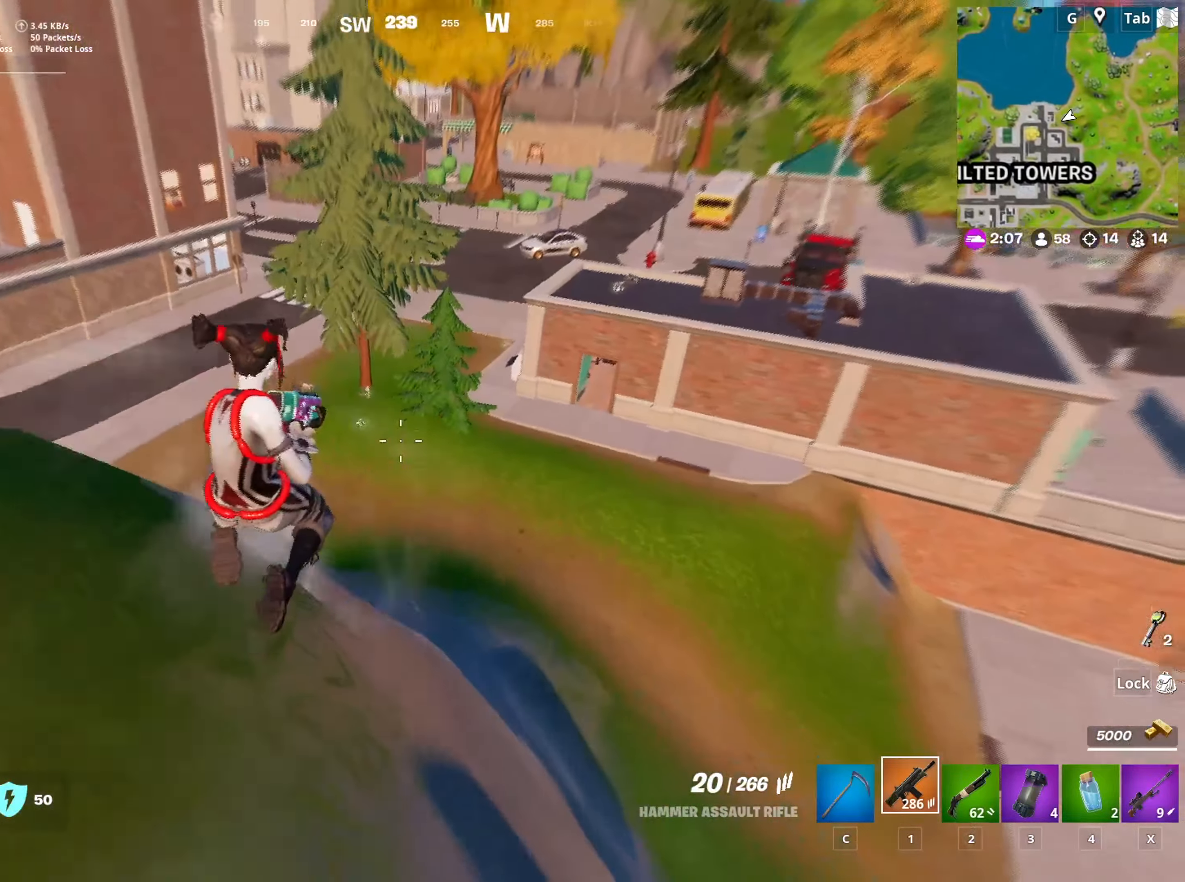
{"keys": ["w"], "mouse": [], "mouse_move": "still", "events": []}
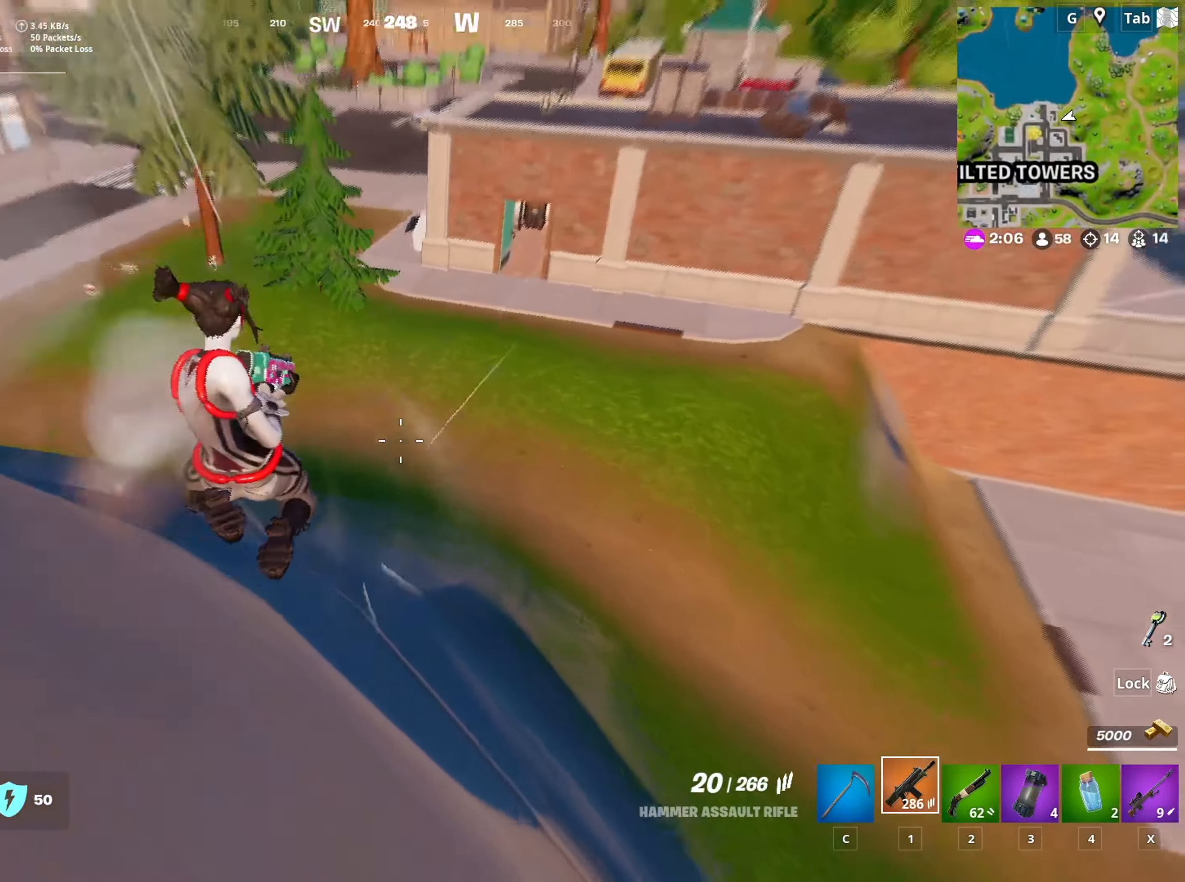
{"keys": ["a", "w"], "mouse": [], "mouse_move": "still", "events": [[251, "a", "down"]]}
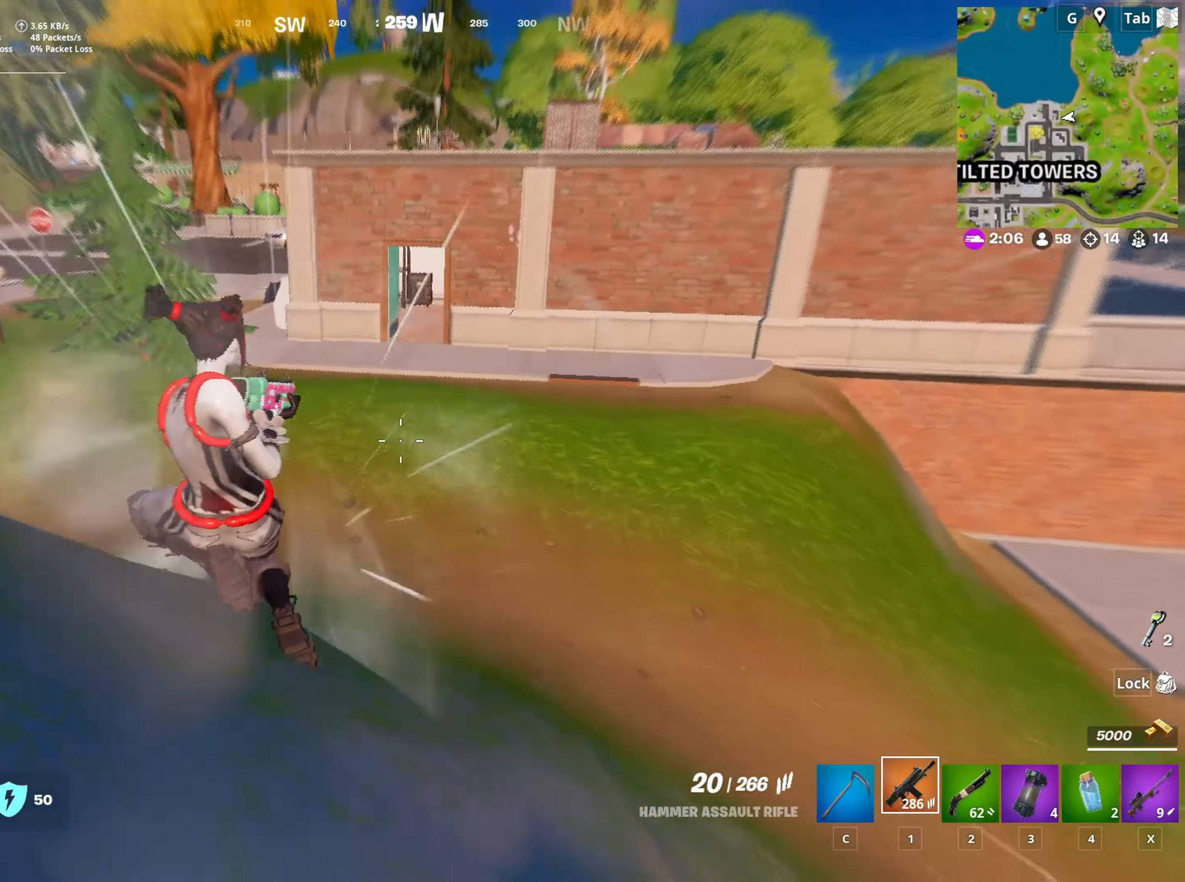
{"keys": ["2", "w"], "mouse": [], "mouse_move": "still", "events": [[33, "a", "up"], [83, "space", "down"], [167, "a", "down"], [317, "a", "up"], [317, "space", "up"], [450, "2", "down"]]}
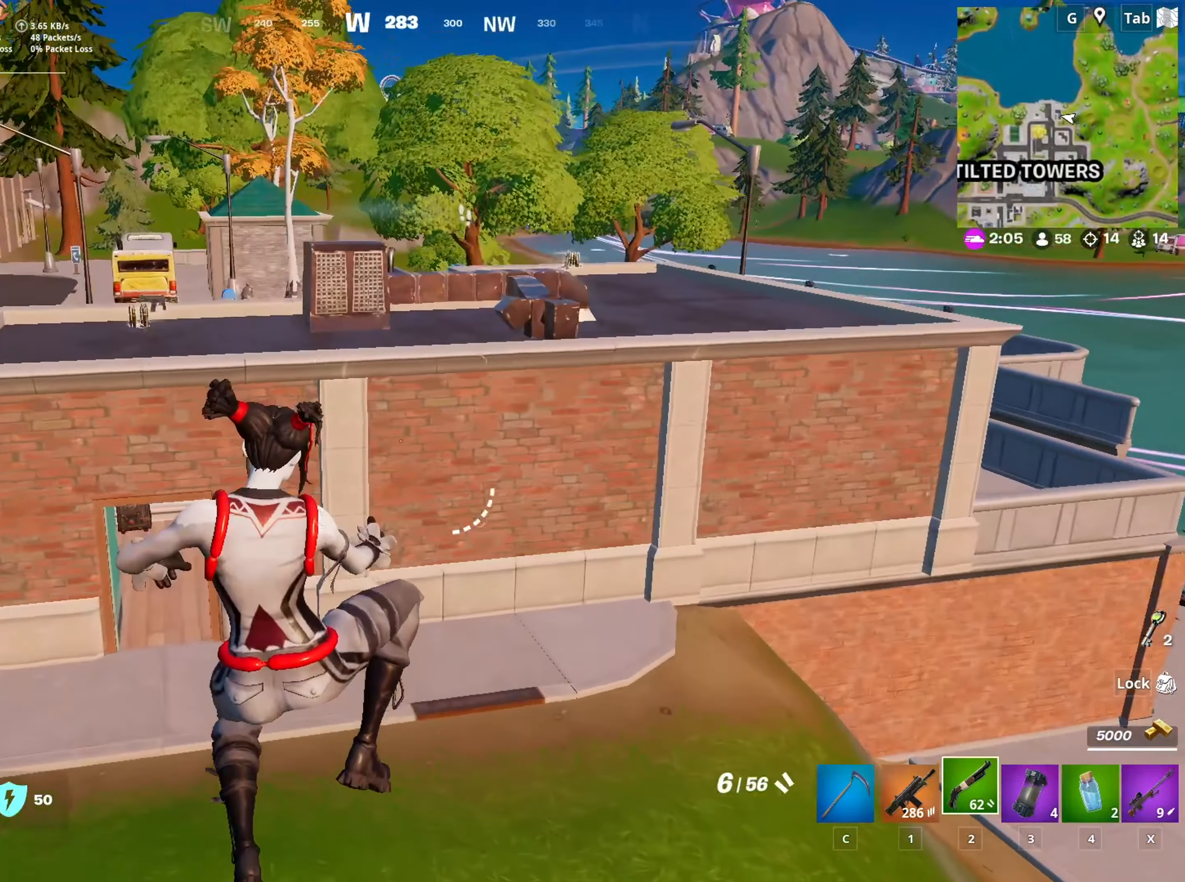
{"keys": ["a", "w"], "mouse": [], "mouse_move": "still", "events": [[50, "2", "up"], [334, "a", "down"]]}
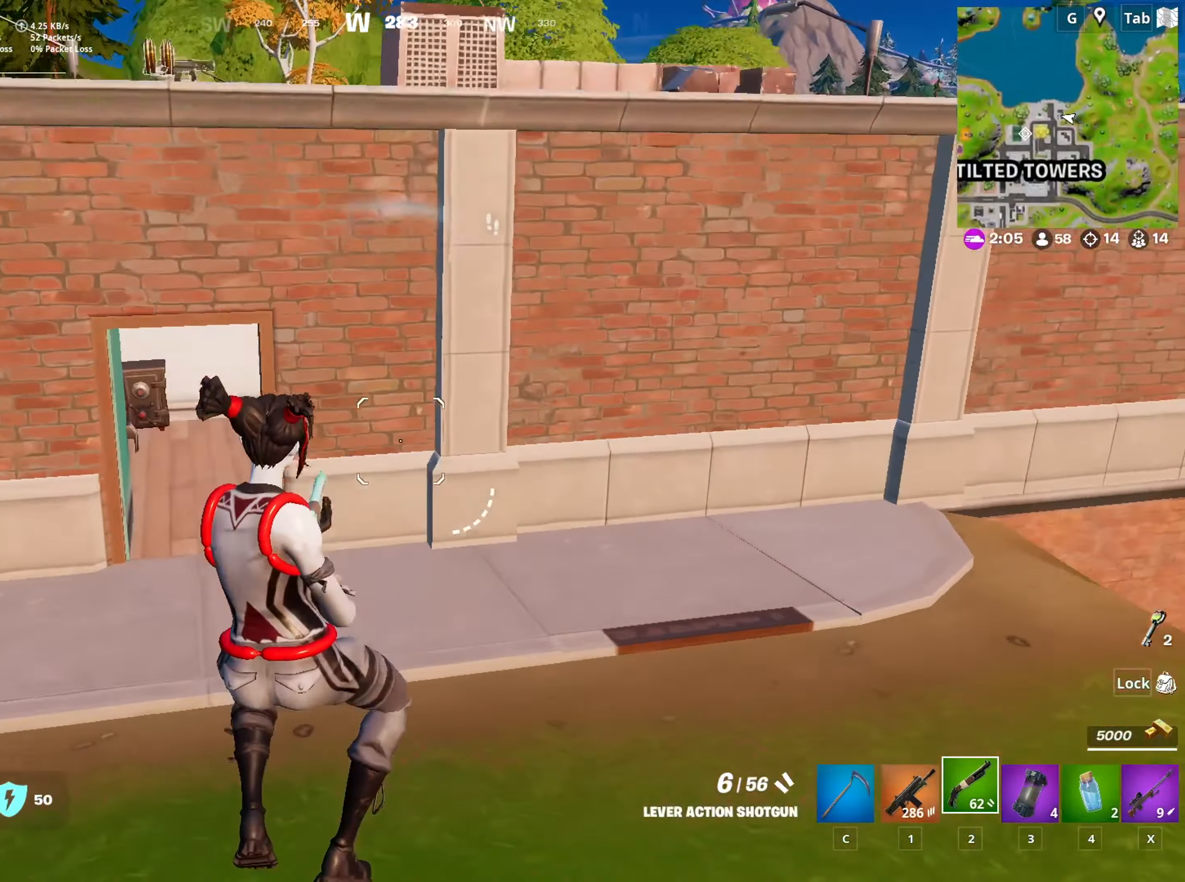
{"keys": ["a", "w"], "mouse": [], "mouse_move": "up", "events": []}
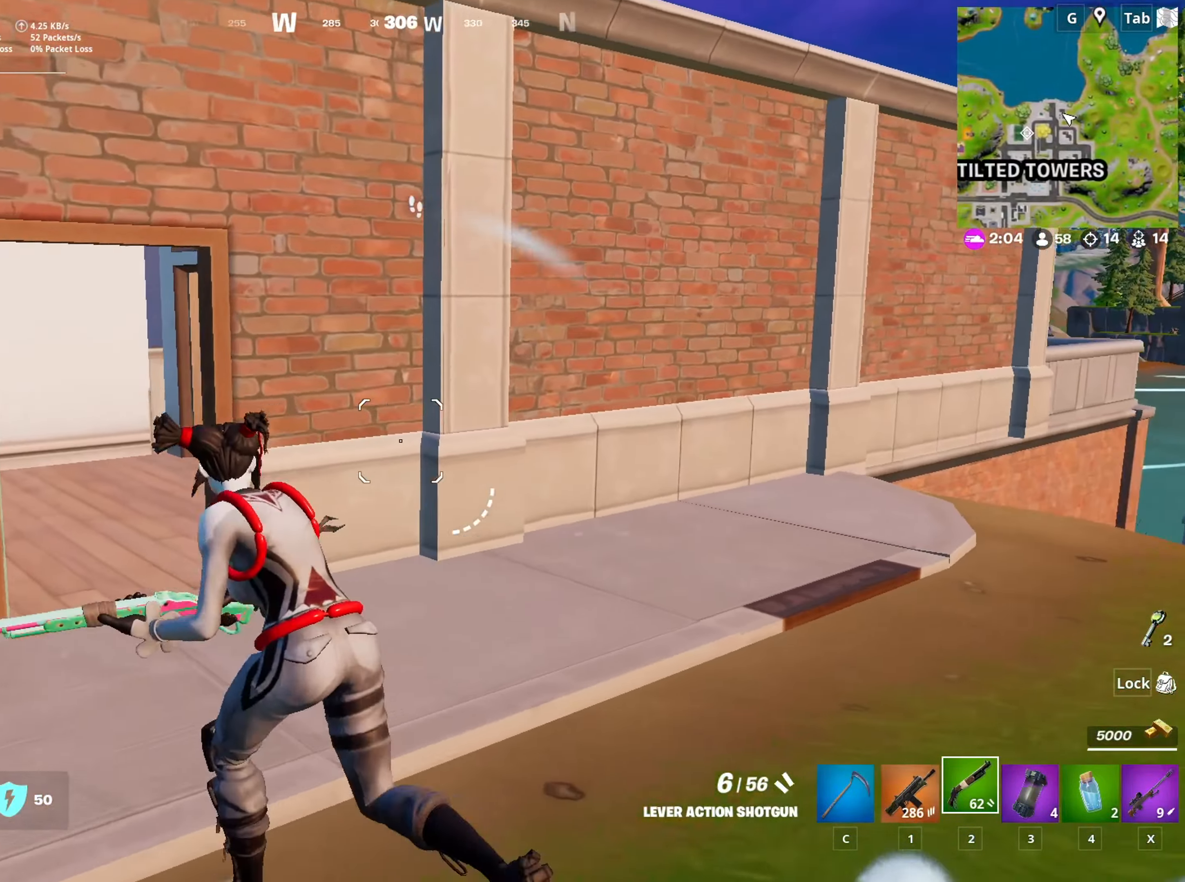
{"keys": ["a", "w"], "mouse": [], "mouse_move": "still", "events": [[134, "a", "up"], [367, "a", "down"]]}
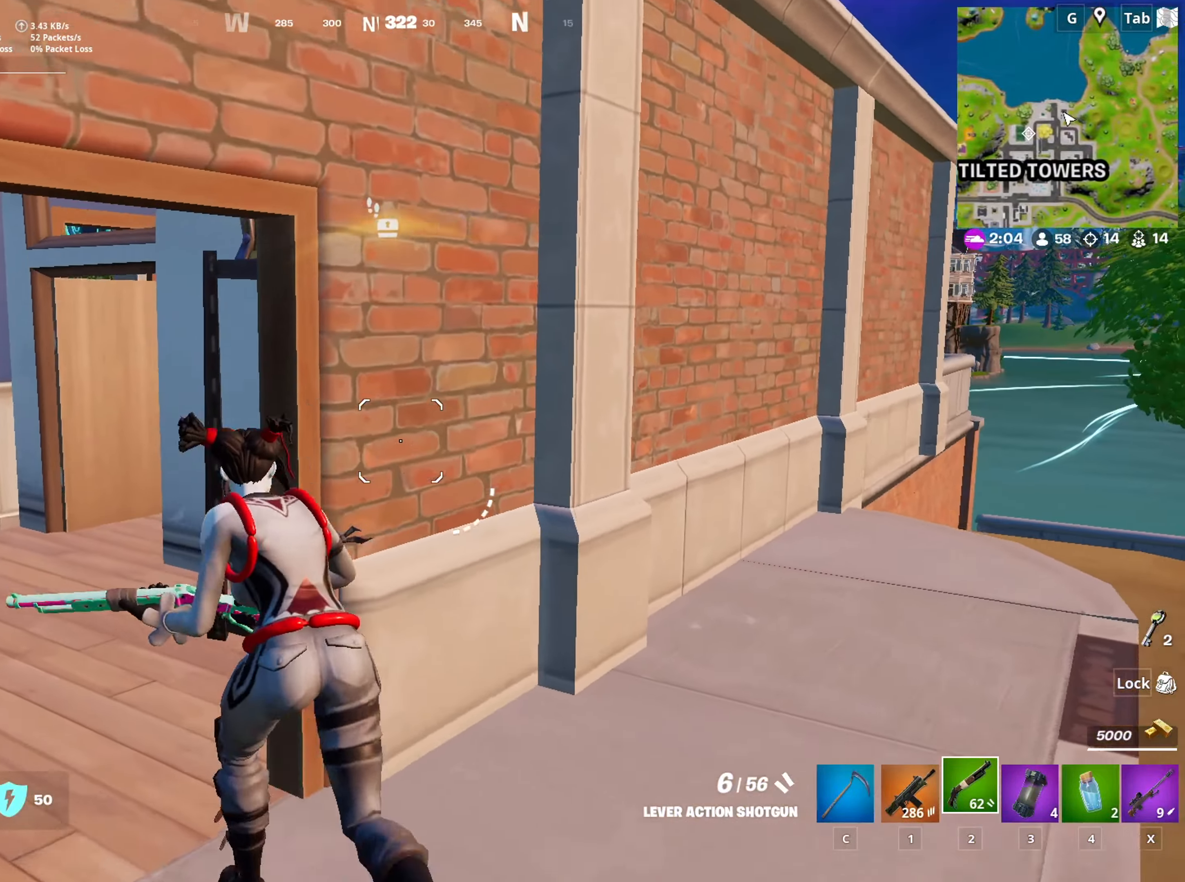
{"keys": ["a", "w"], "mouse": [], "mouse_move": "still", "events": []}
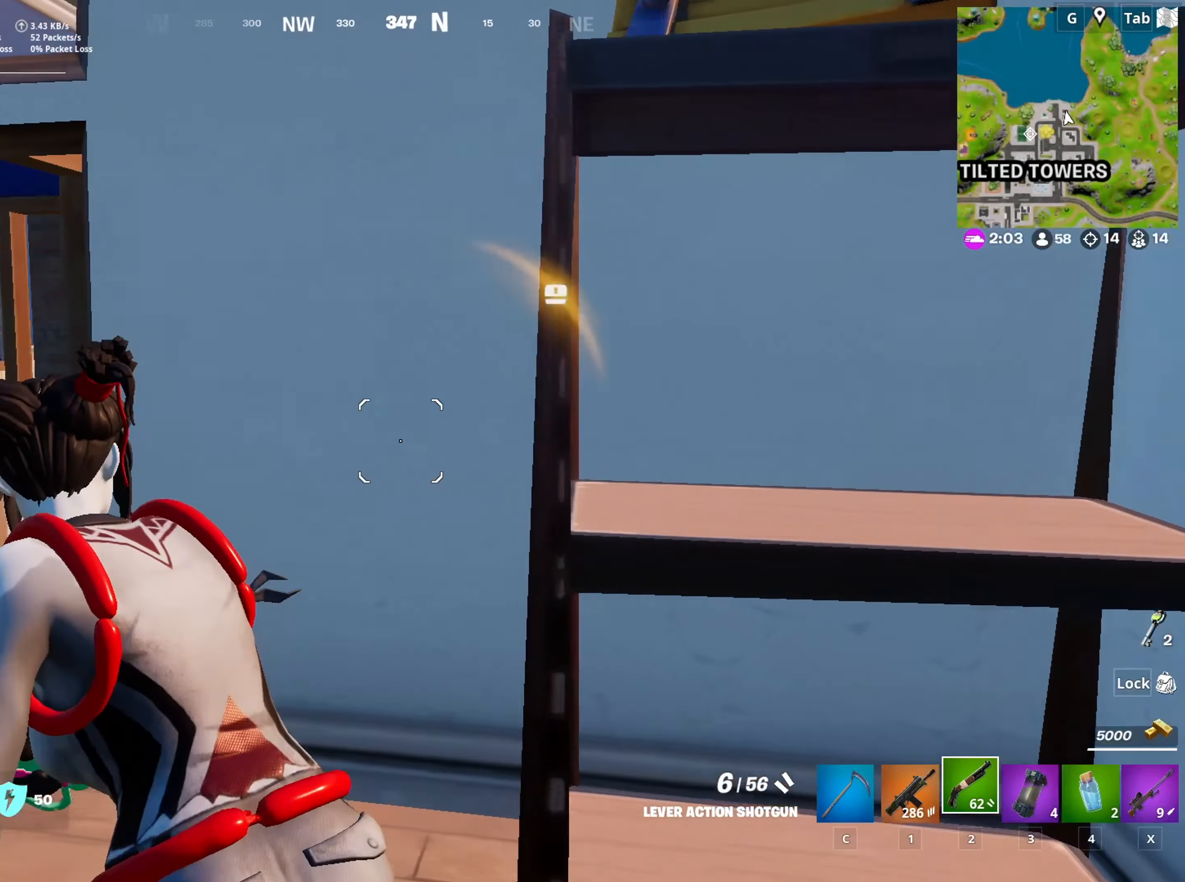
{"keys": ["w"], "mouse": [], "mouse_move": "still", "events": [[317, "a", "up"]]}
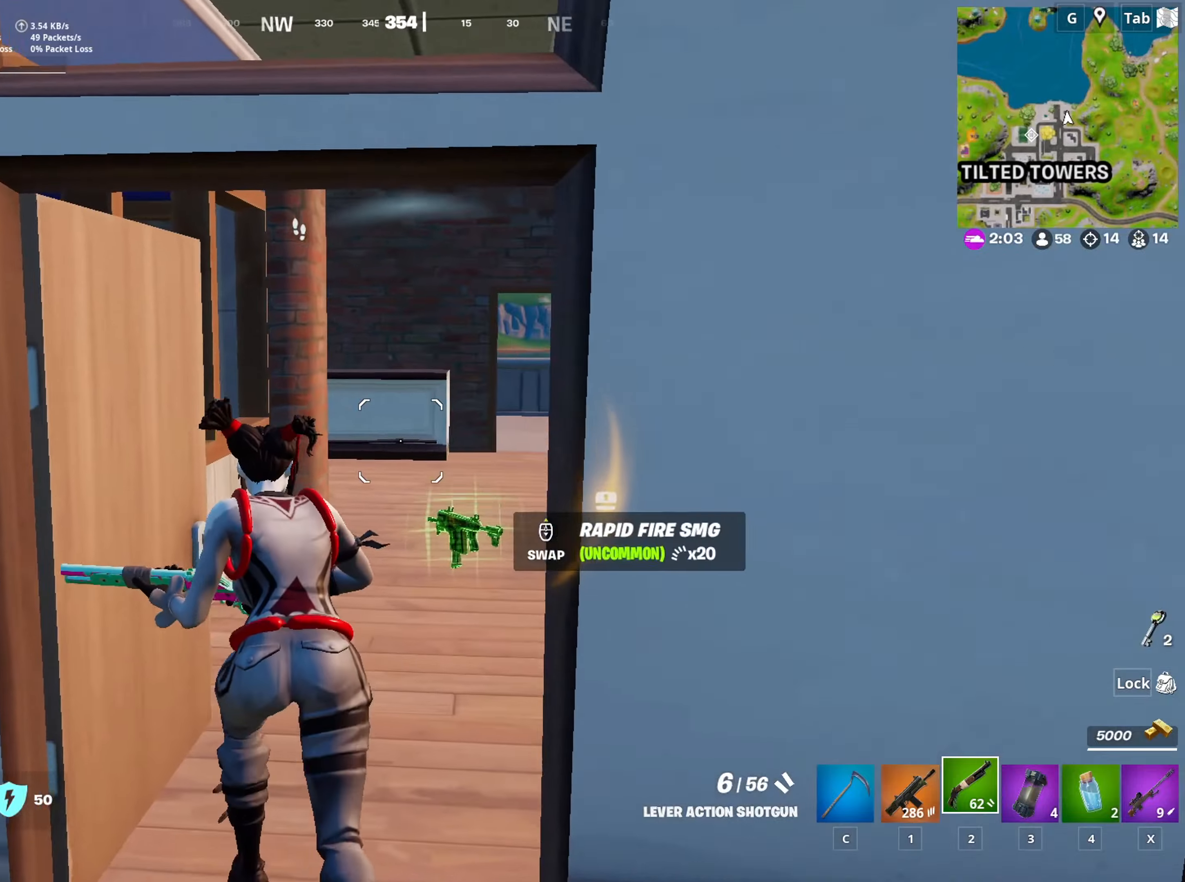
{"keys": ["d", "w"], "mouse": [], "mouse_move": "left", "events": [[184, "d", "down"]]}
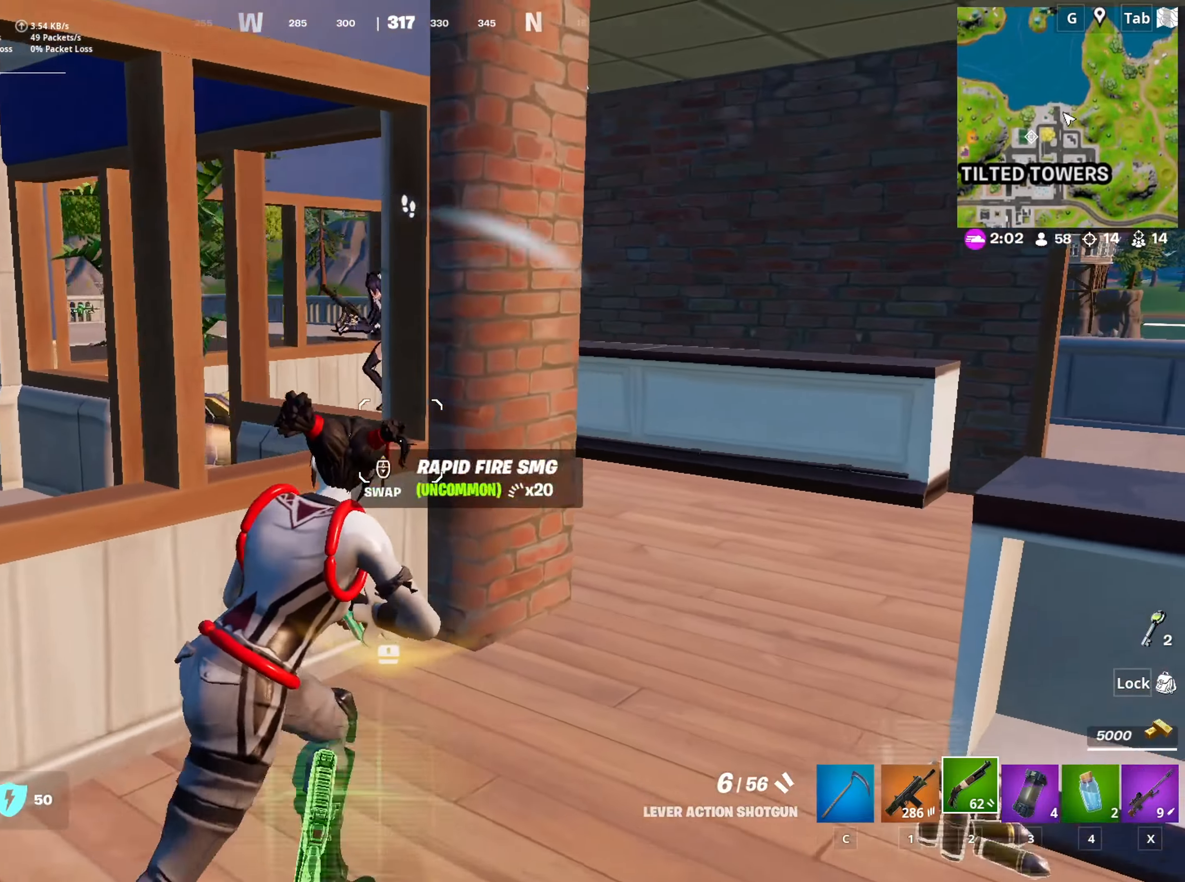
{"keys": ["d", "w"], "mouse": [], "mouse_move": "up-left", "events": [[233, "w", "up"], [367, "w", "down"]]}
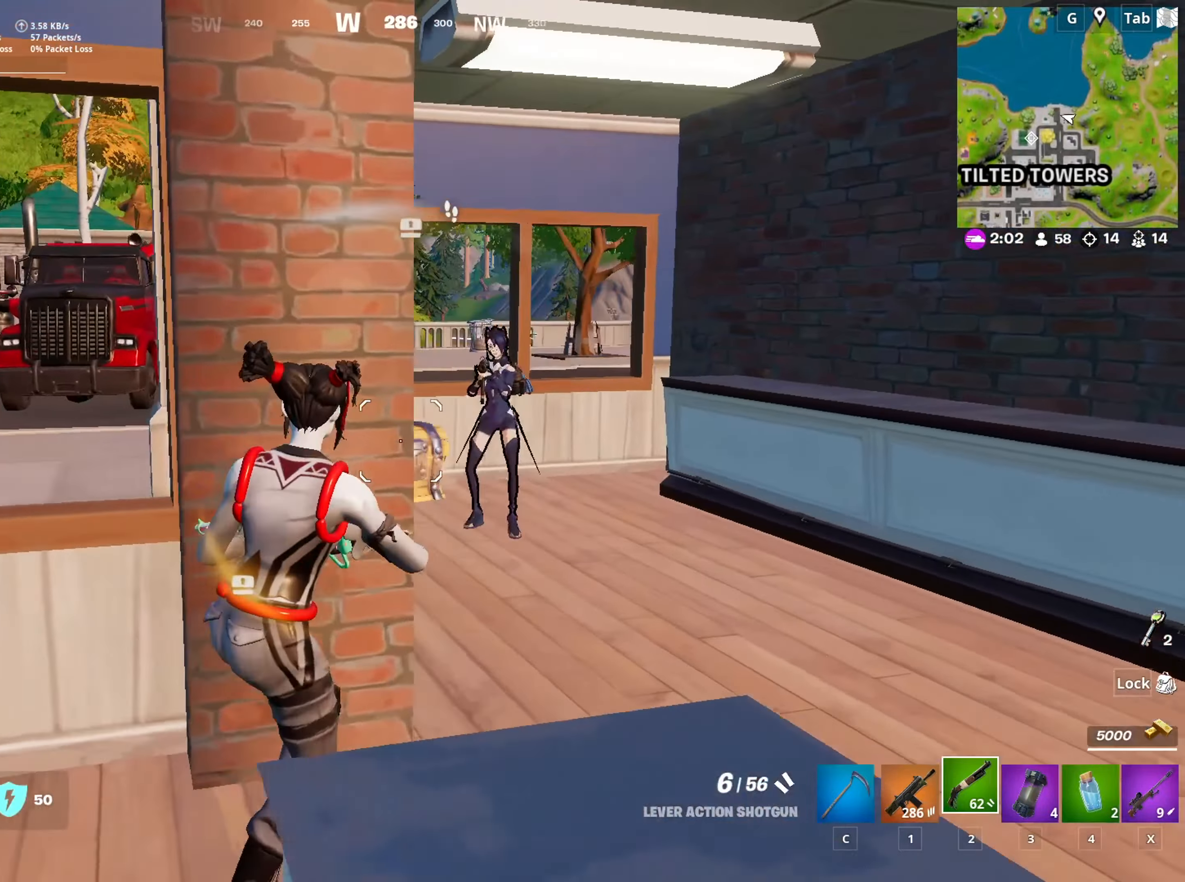
{"keys": ["1", "d", "w"], "mouse": [], "mouse_move": "down-left", "events": [[250, "mouse_left", "down"], [384, "1", "down"], [384, "mouse_left", "up"]]}
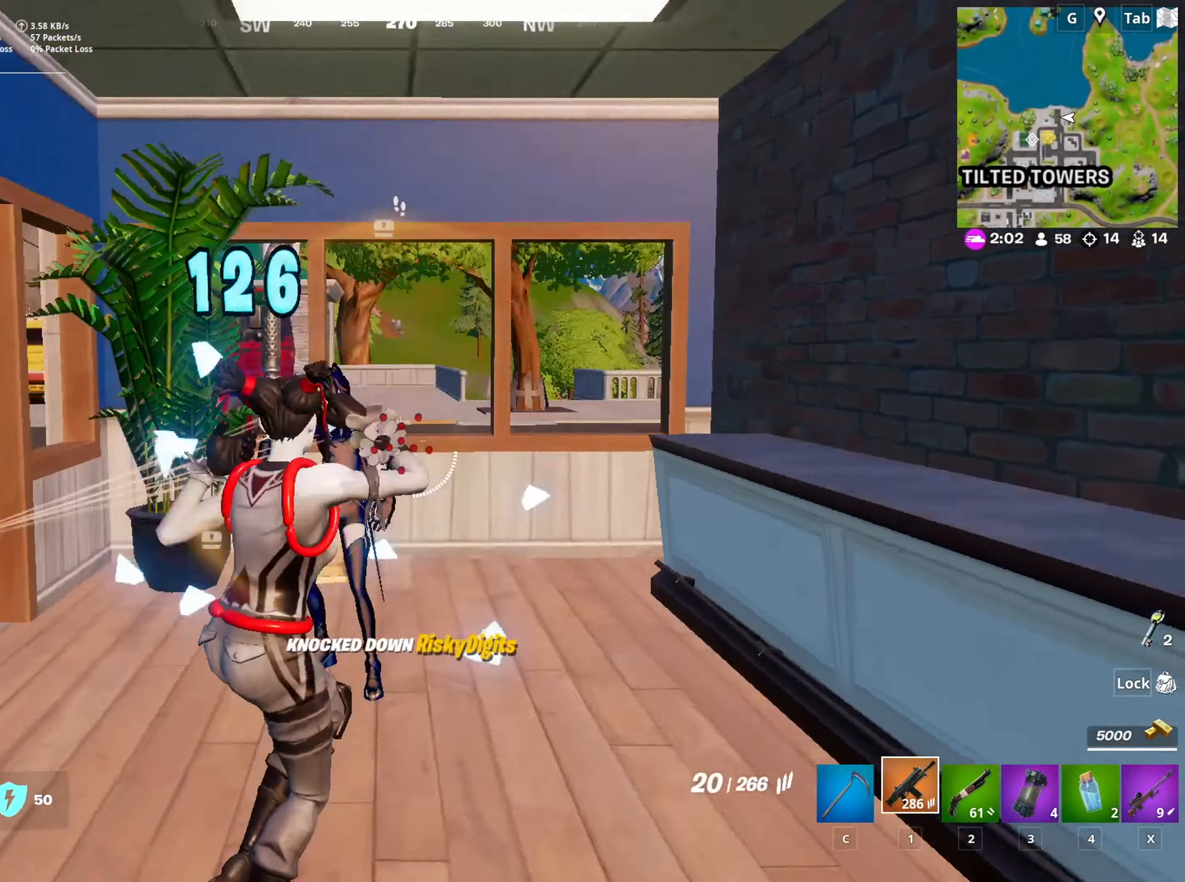
{"keys": ["w"], "mouse": [], "mouse_move": "still", "events": [[83, "1", "up"], [367, "2", "down"], [367, "d", "up"], [500, "2", "up"]]}
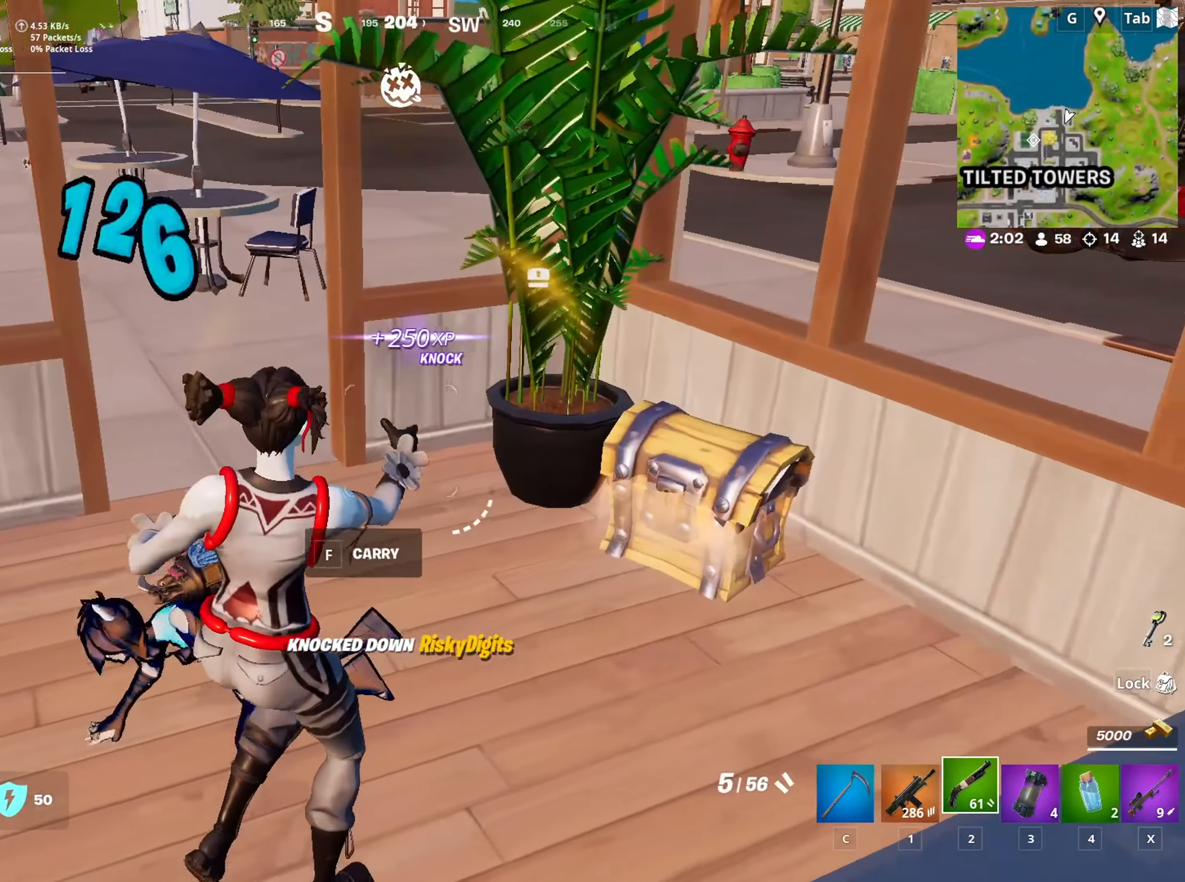
{"keys": [], "mouse": ["wheel"], "mouse_move": "left", "events": [[417, "w", "up"], [467, "mouse_wheel", "down"]]}
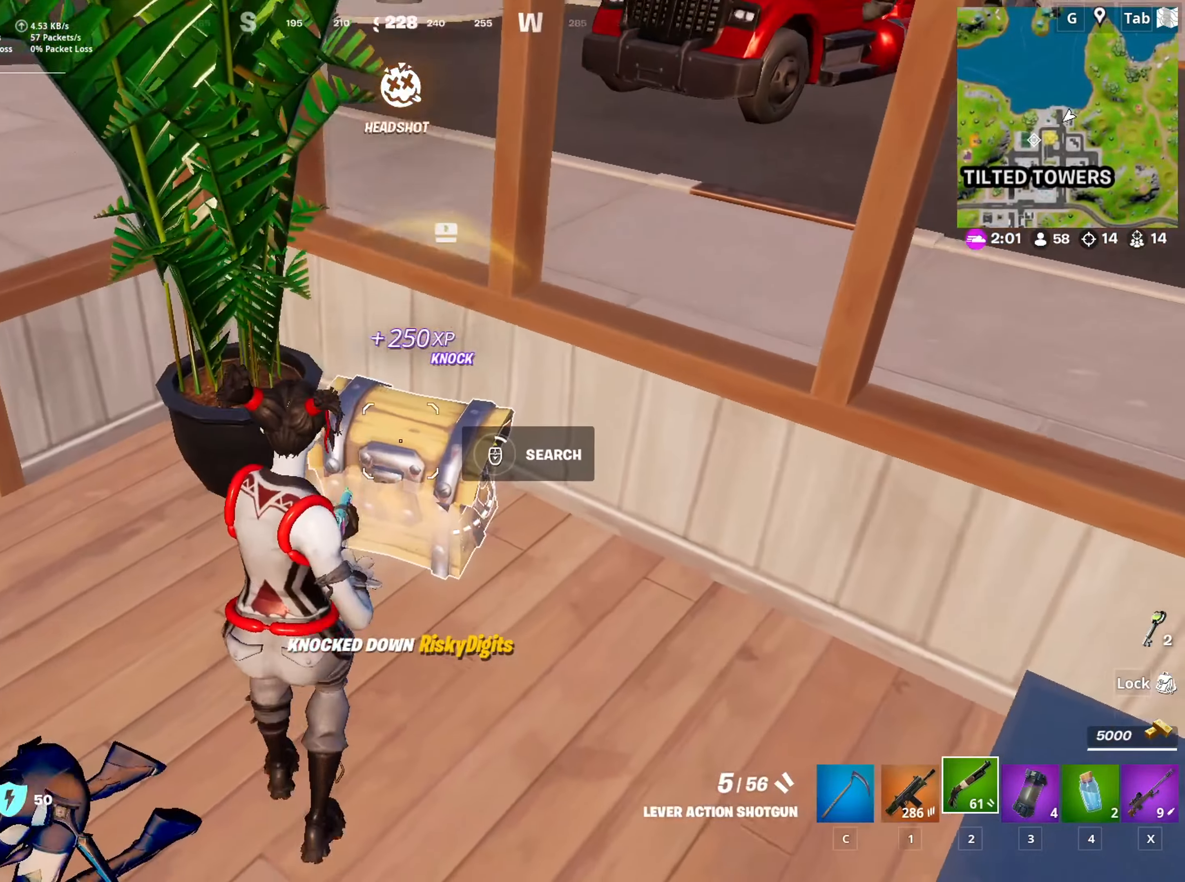
{"keys": [], "mouse": [], "mouse_move": "still", "events": [[150, "mouse_wheel", "up"], [200, "shift", "down"], [350, "shift", "up"]]}
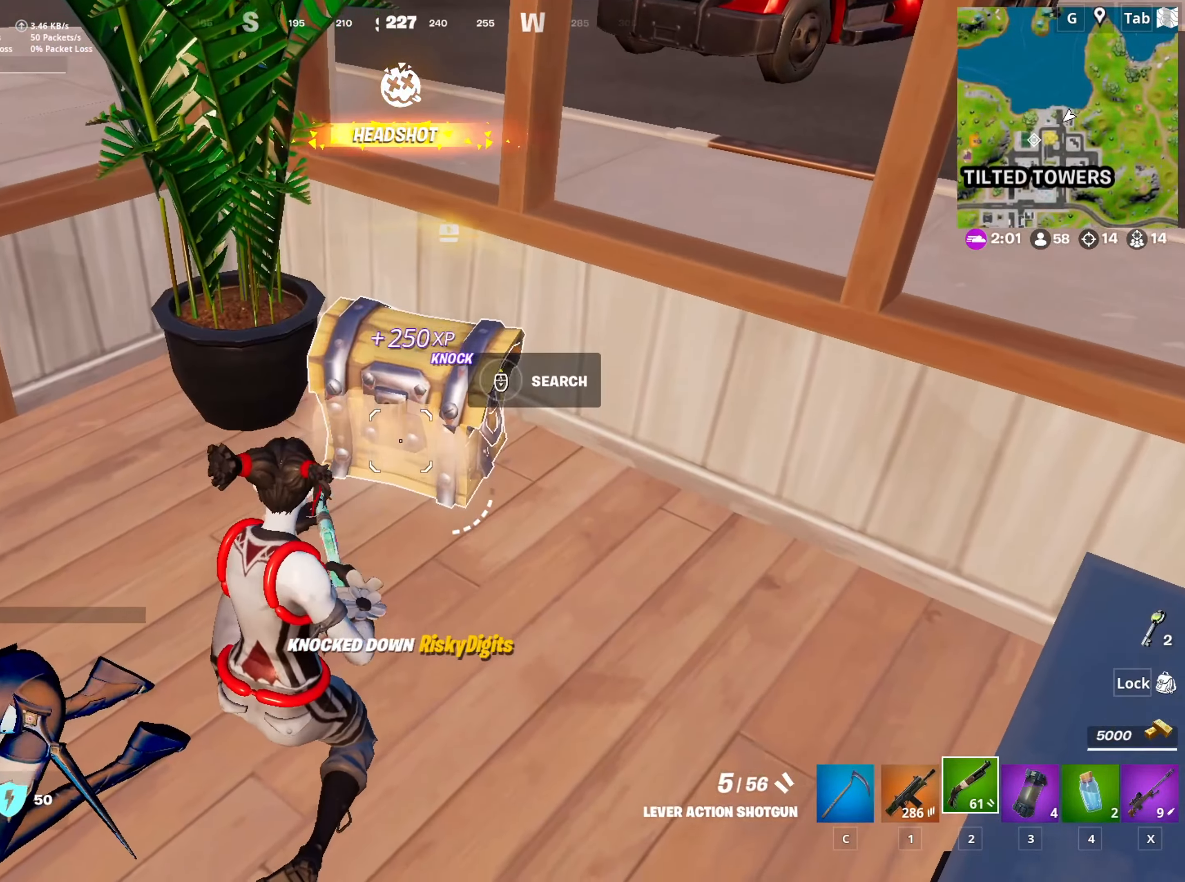
{"keys": ["a", "space"], "mouse": [], "mouse_move": "down", "events": [[117, "c", "down"], [217, "mouse_wheel", "down"], [217, "s", "down"], [267, "a", "down"], [267, "c", "up"], [401, "s", "up"], [401, "space", "down"], [501, "mouse_wheel", "up"]]}
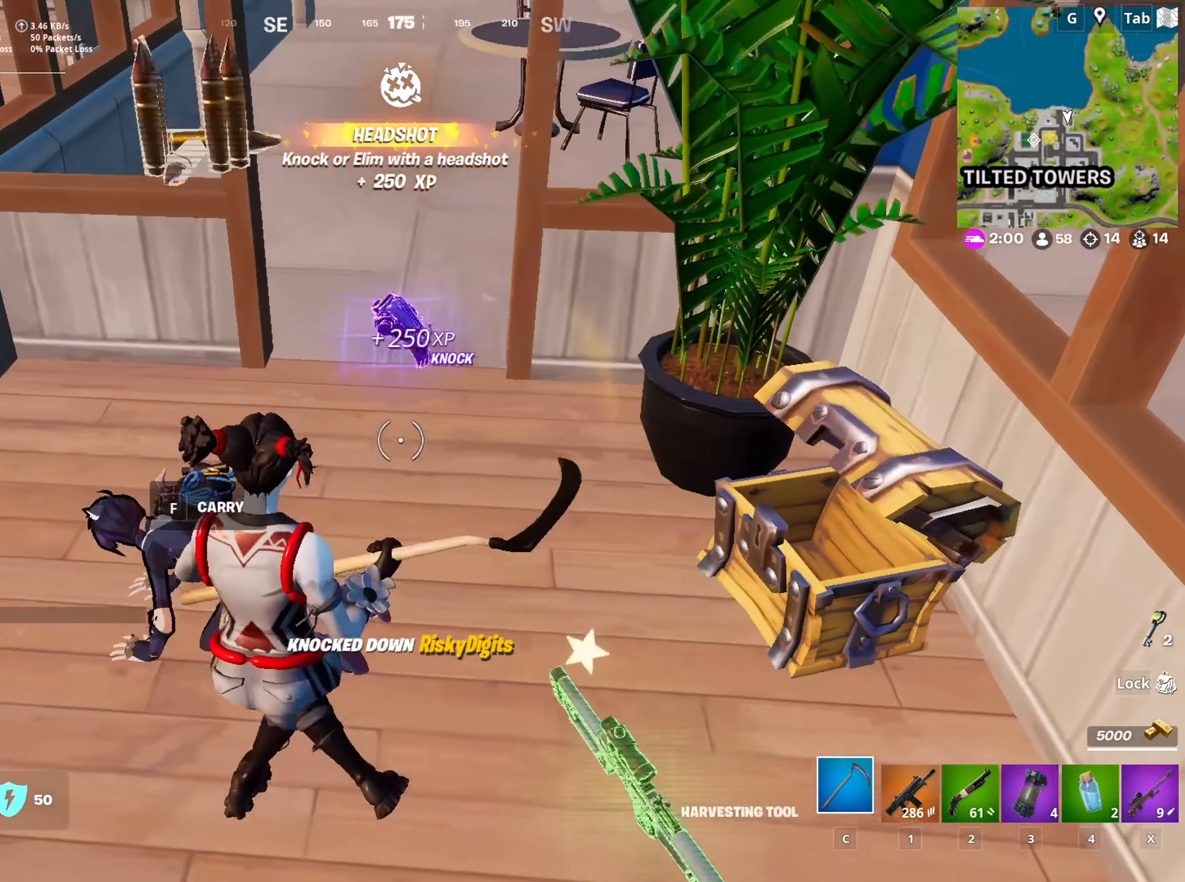
{"keys": [], "mouse": [], "mouse_move": "still", "events": [[50, "2", "down"], [100, "space", "up"], [133, "2", "up"], [233, "a", "up"]]}
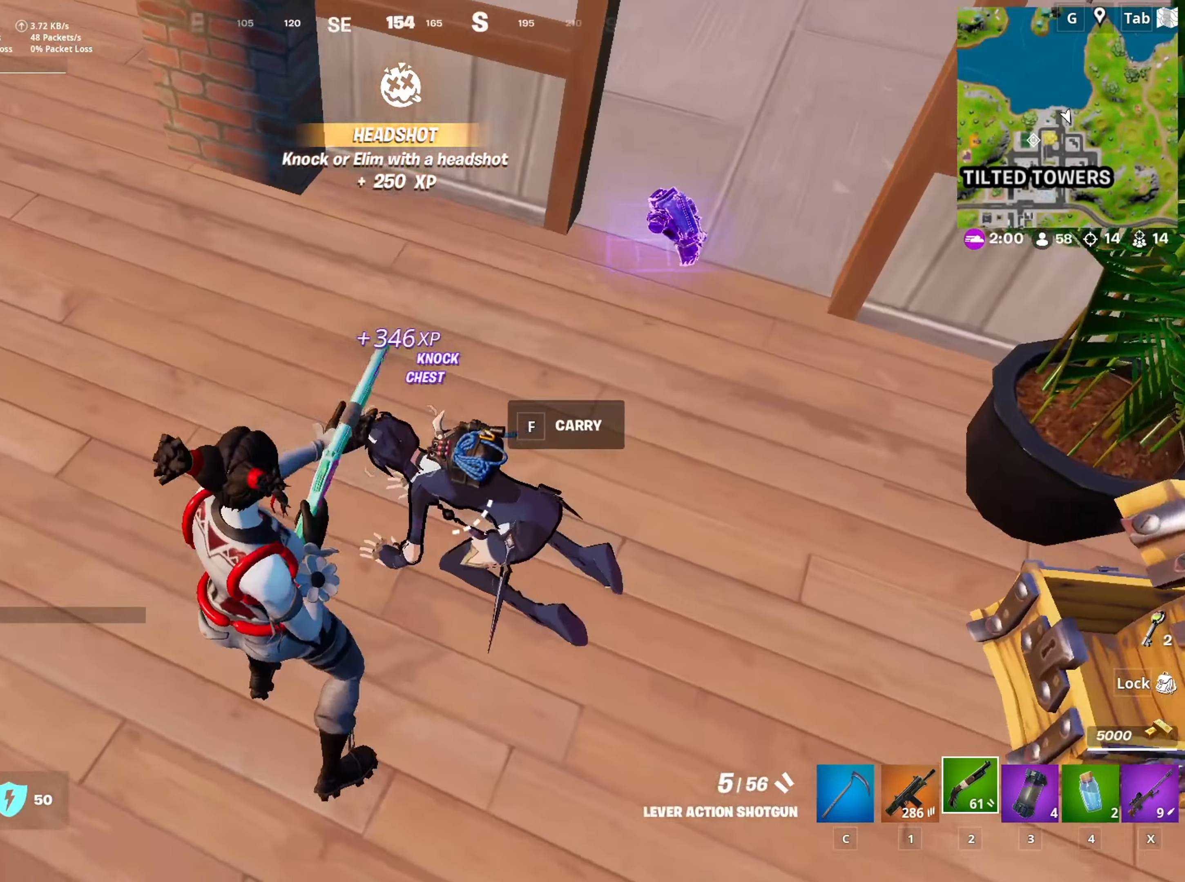
{"keys": ["w"], "mouse": [], "mouse_move": "up-right", "events": [[17, "mouse_left", "down"], [17, "w", "down"], [117, "mouse_left", "up"], [117, "r", "down"], [200, "r", "up"], [301, "r", "down"], [401, "r", "up"]]}
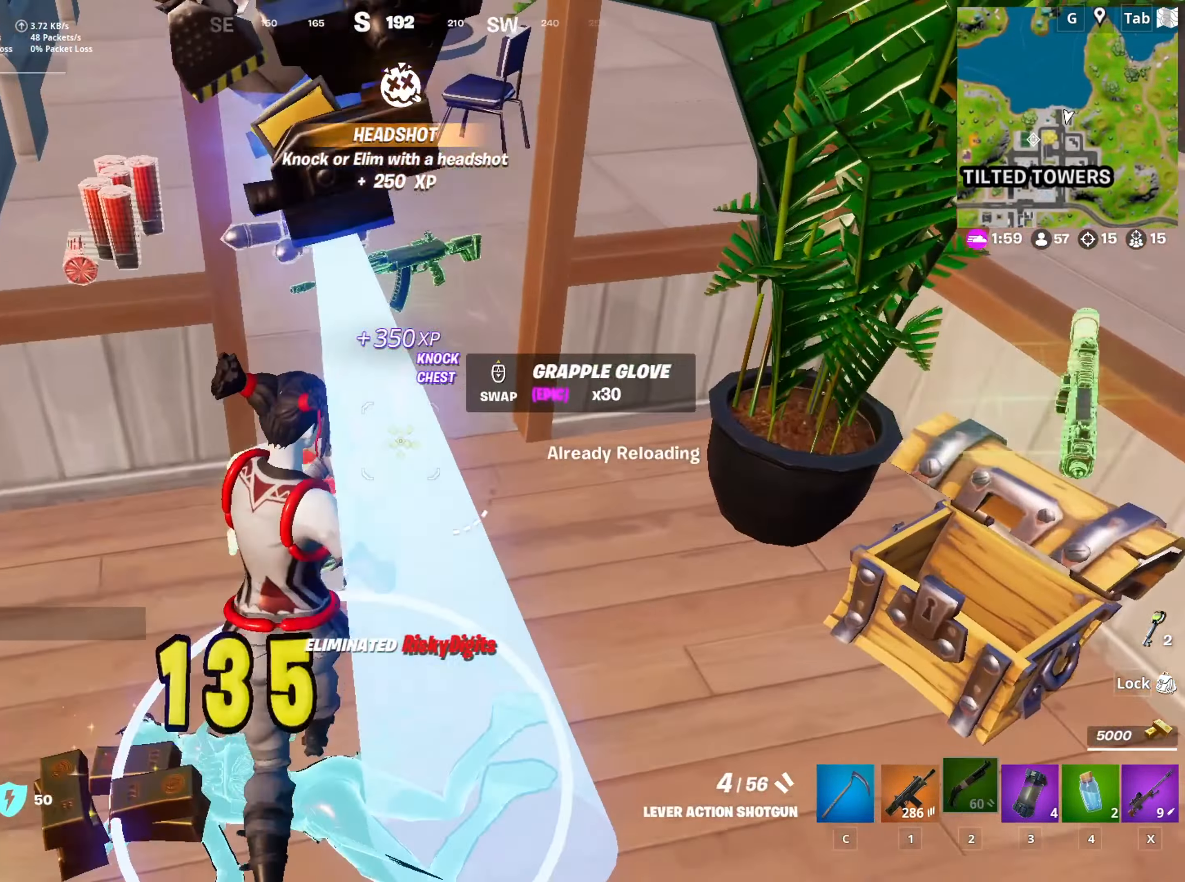
{"keys": ["a", "w"], "mouse": [], "mouse_move": "right", "events": [[500, "a", "down"]]}
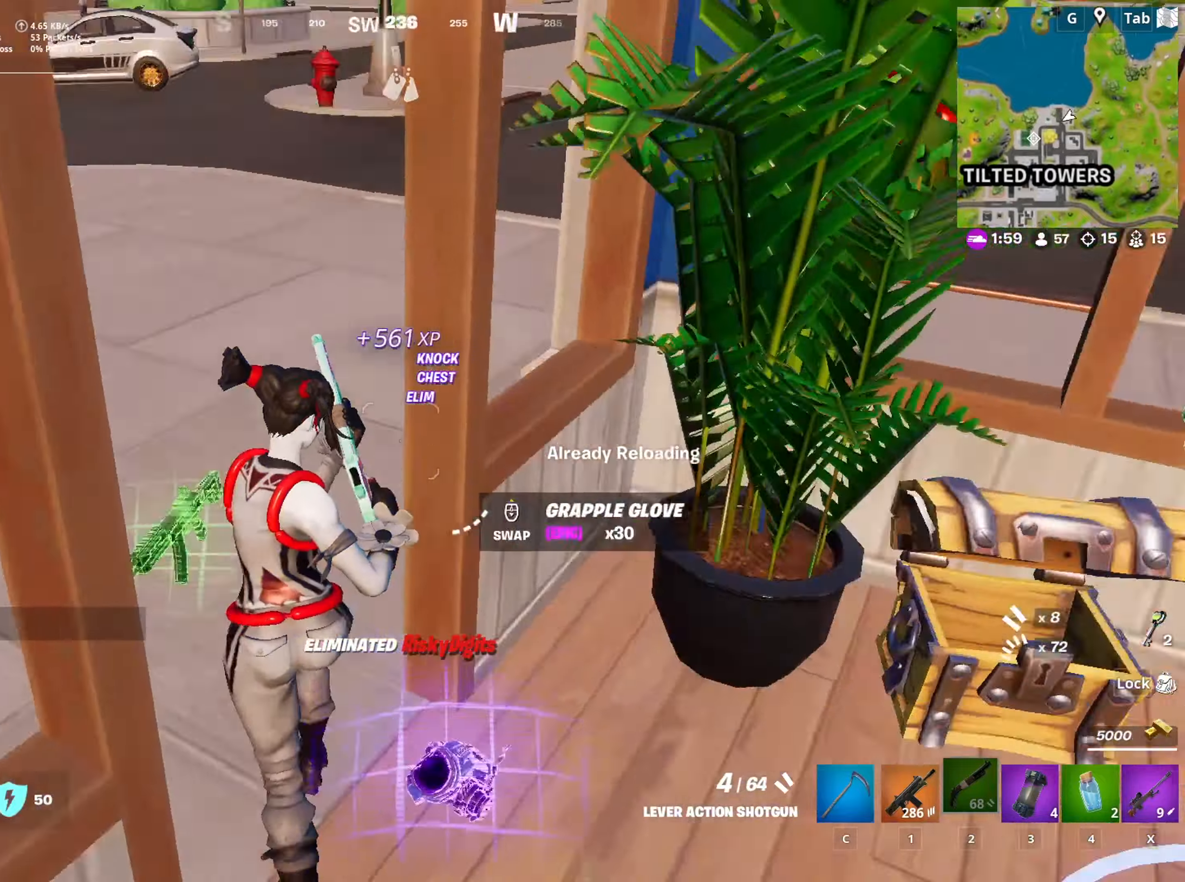
{"keys": ["d"], "mouse": [], "mouse_move": "down", "events": [[334, "w", "up"], [384, "a", "up"], [417, "d", "down"]]}
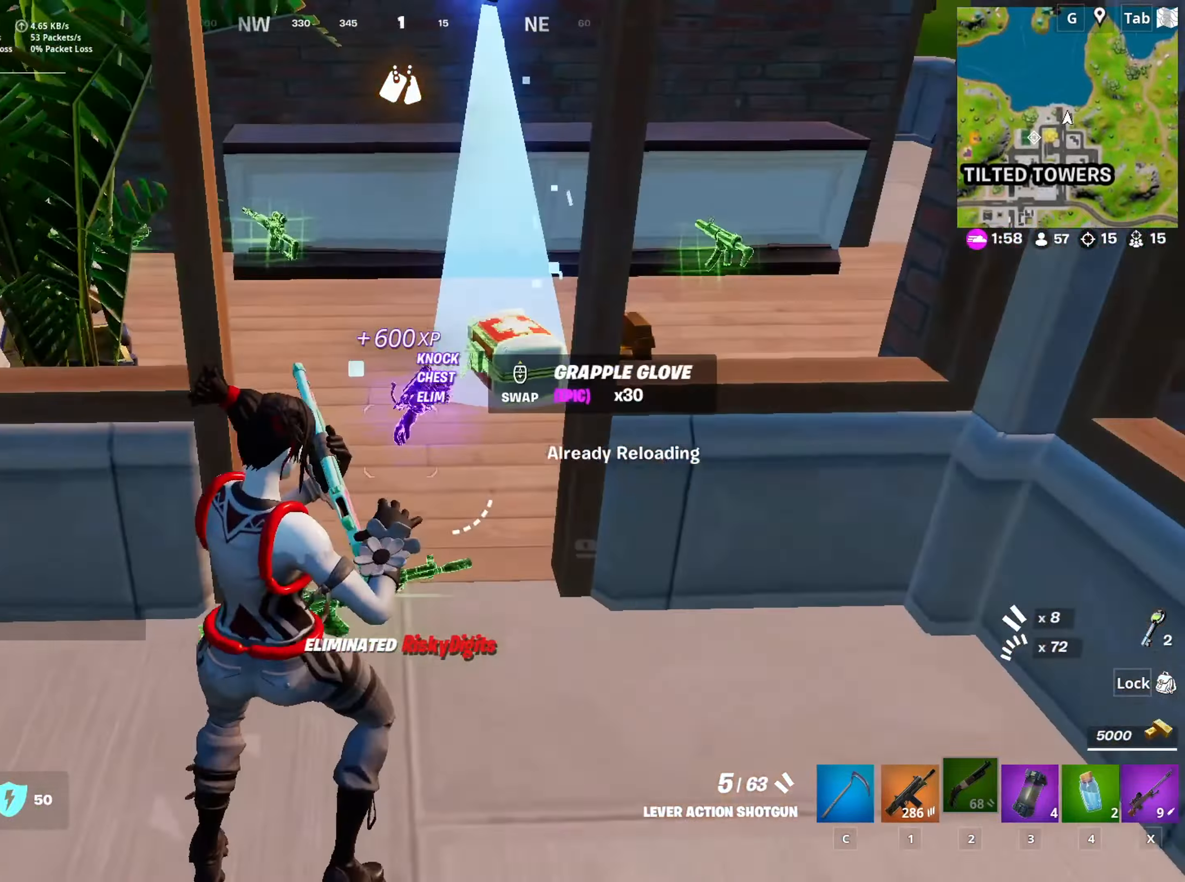
{"keys": ["a"], "mouse": [], "mouse_move": "left", "events": [[66, "a", "down"], [66, "d", "up"], [200, "x", "down"], [350, "x", "up"]]}
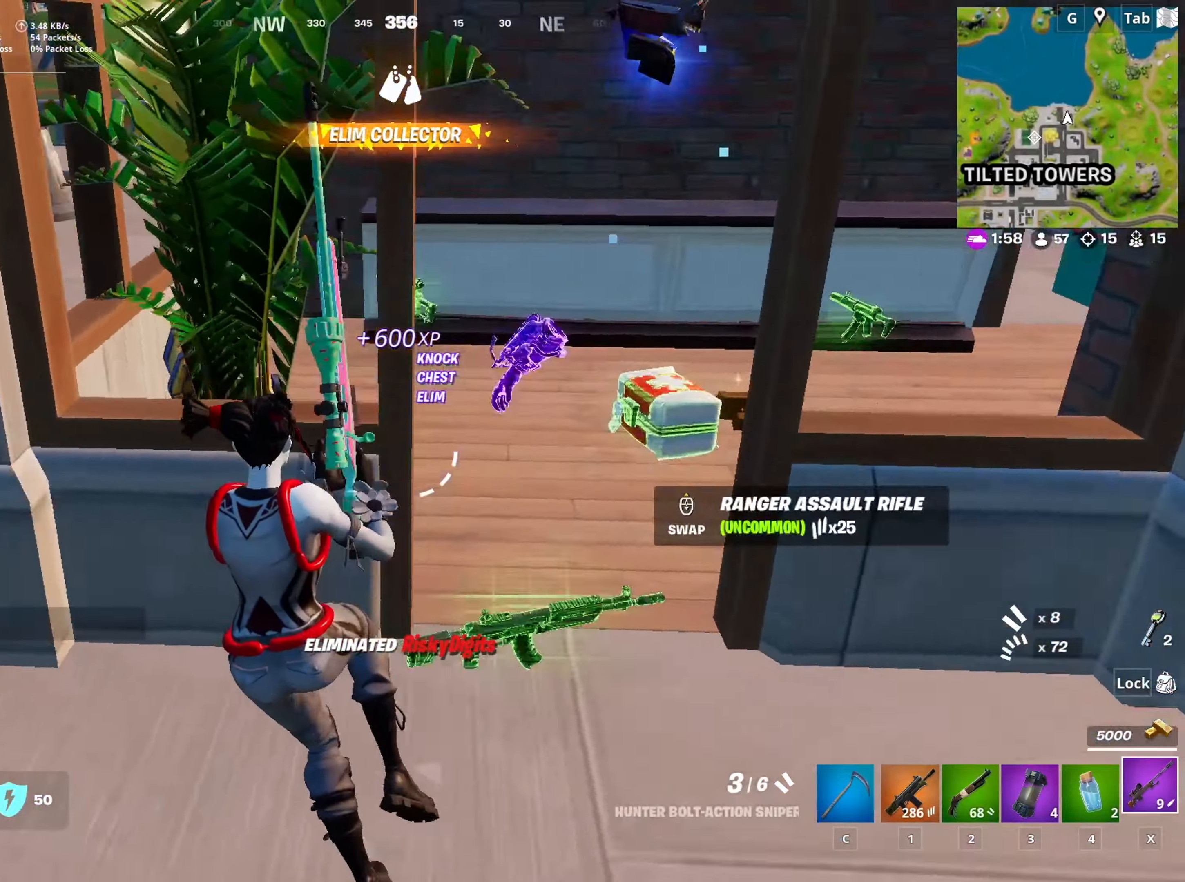
{"keys": ["a", "w"], "mouse": [], "mouse_move": "still", "events": [[84, "w", "down"]]}
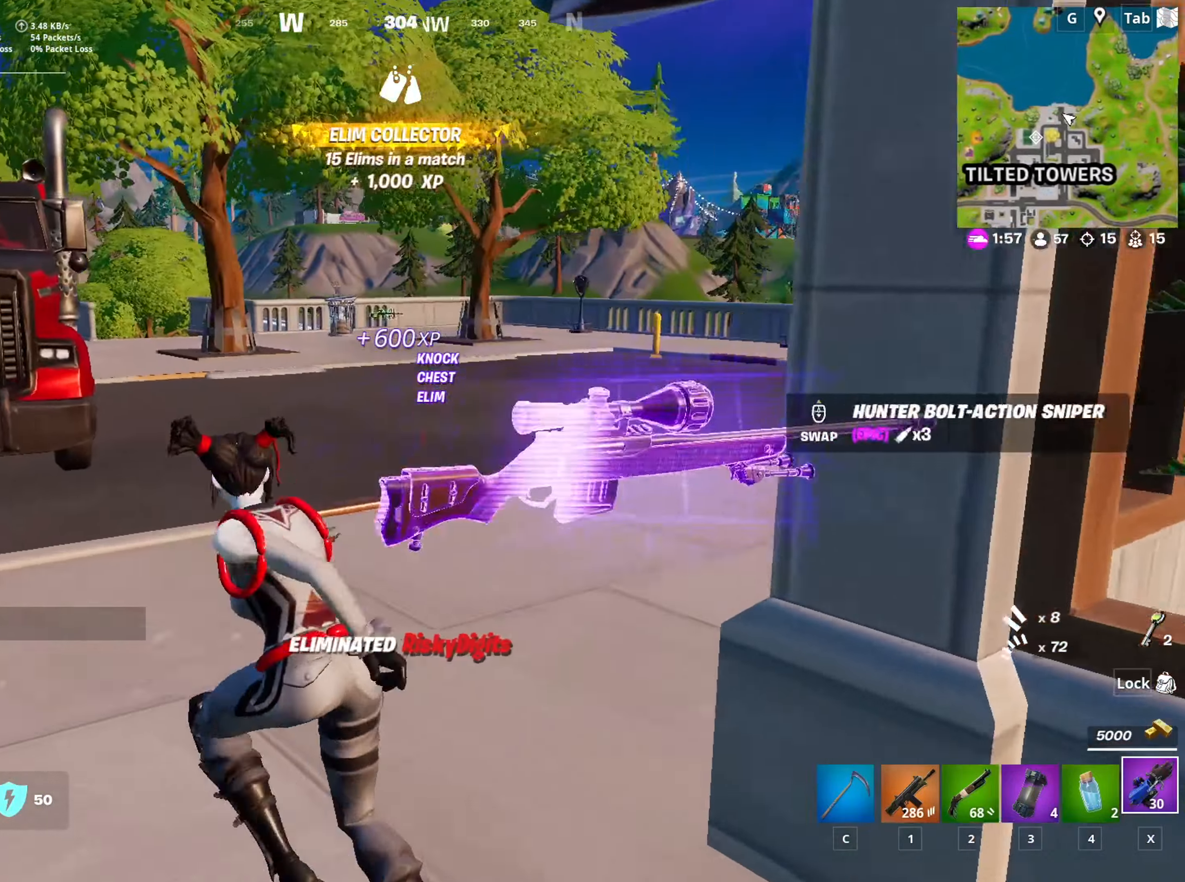
{"keys": ["a", "w"], "mouse": [], "mouse_move": "right", "events": [[100, "a", "up"], [183, "a", "down"]]}
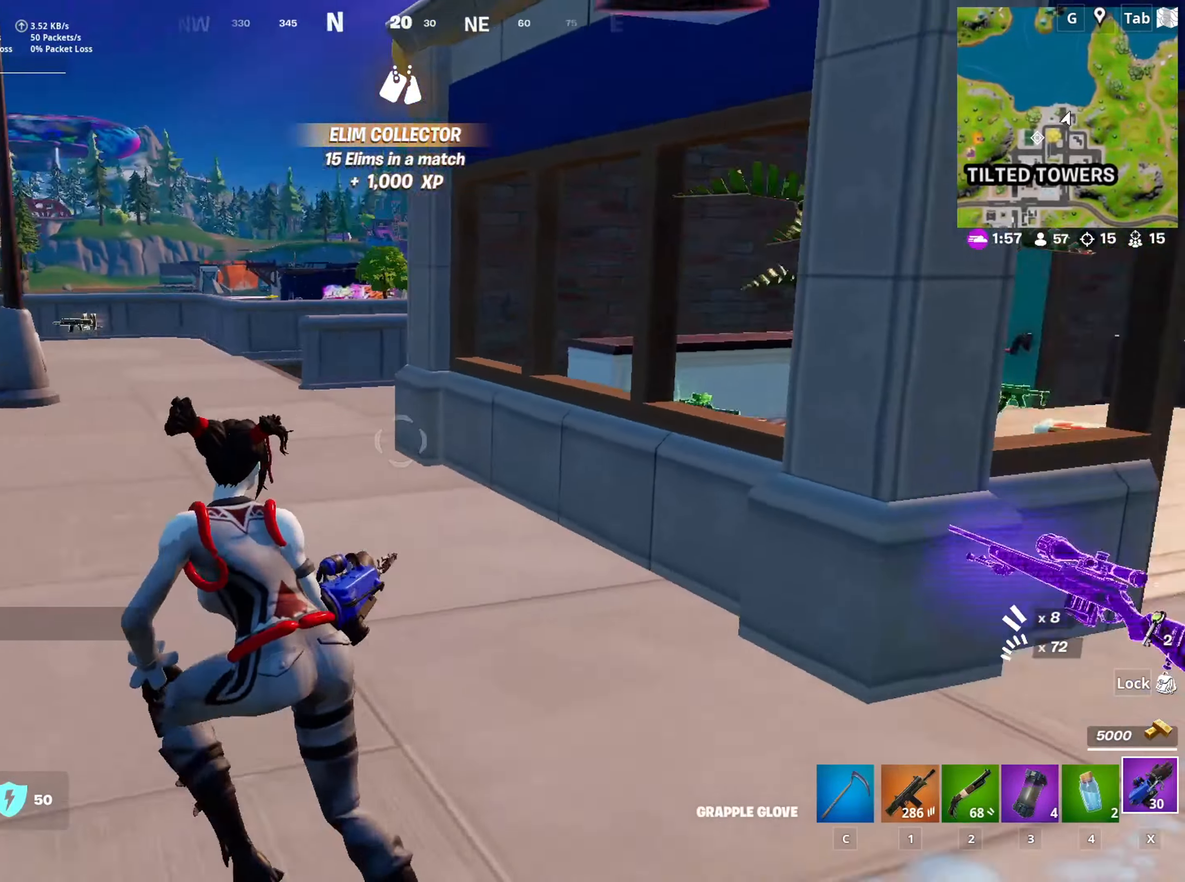
{"keys": ["a", "w"], "mouse": [], "mouse_move": "still", "events": []}
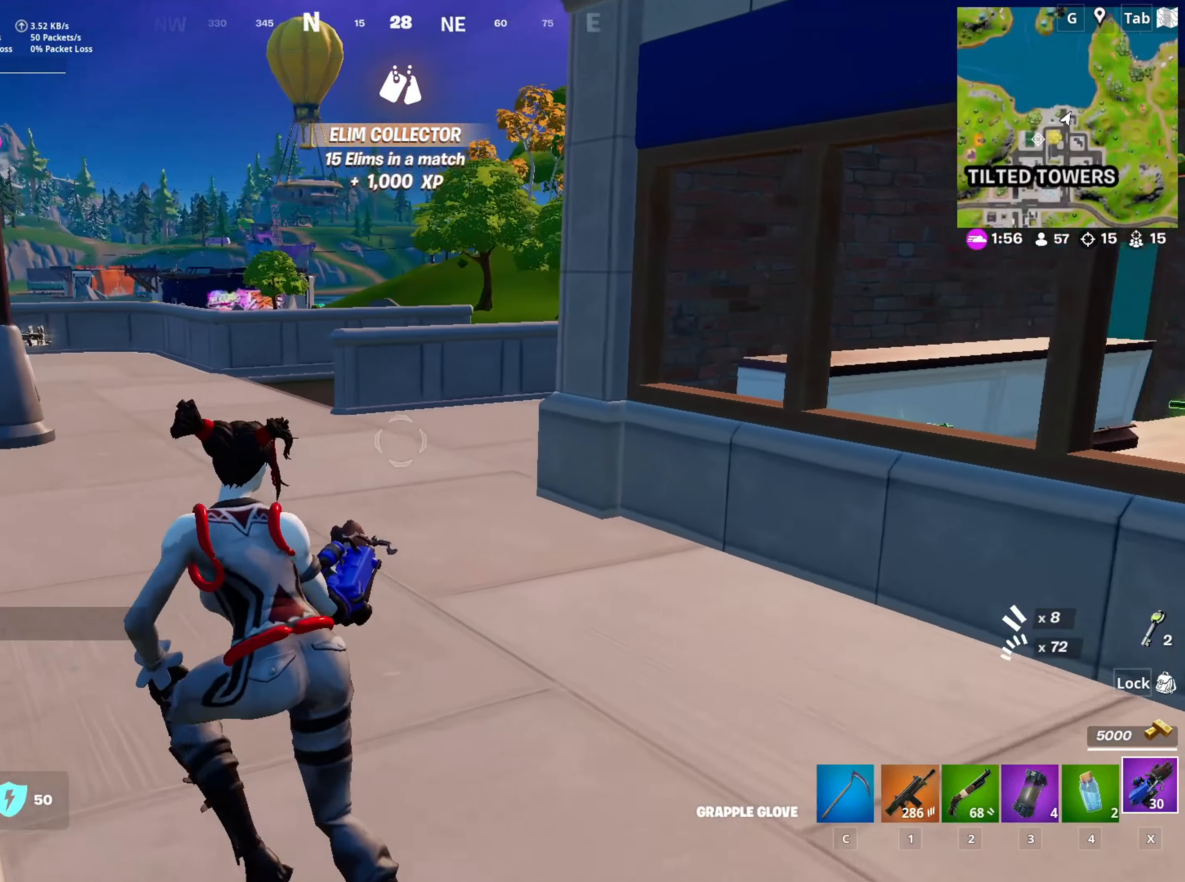
{"keys": ["w"], "mouse": ["left"], "mouse_move": "still", "events": [[133, "mouse_left", "down"], [167, "a", "up"]]}
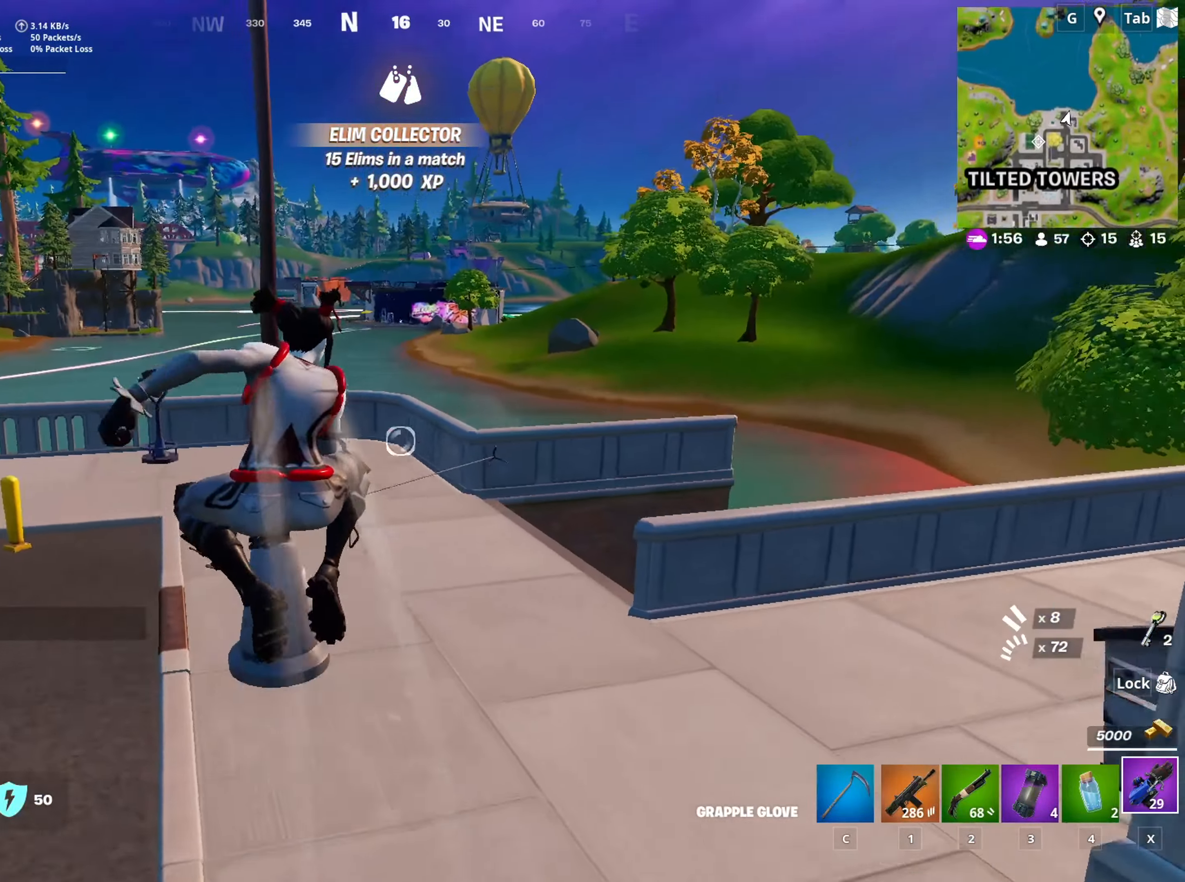
{"keys": ["w"], "mouse": [], "mouse_move": "up", "events": [[334, "mouse_left", "up"]]}
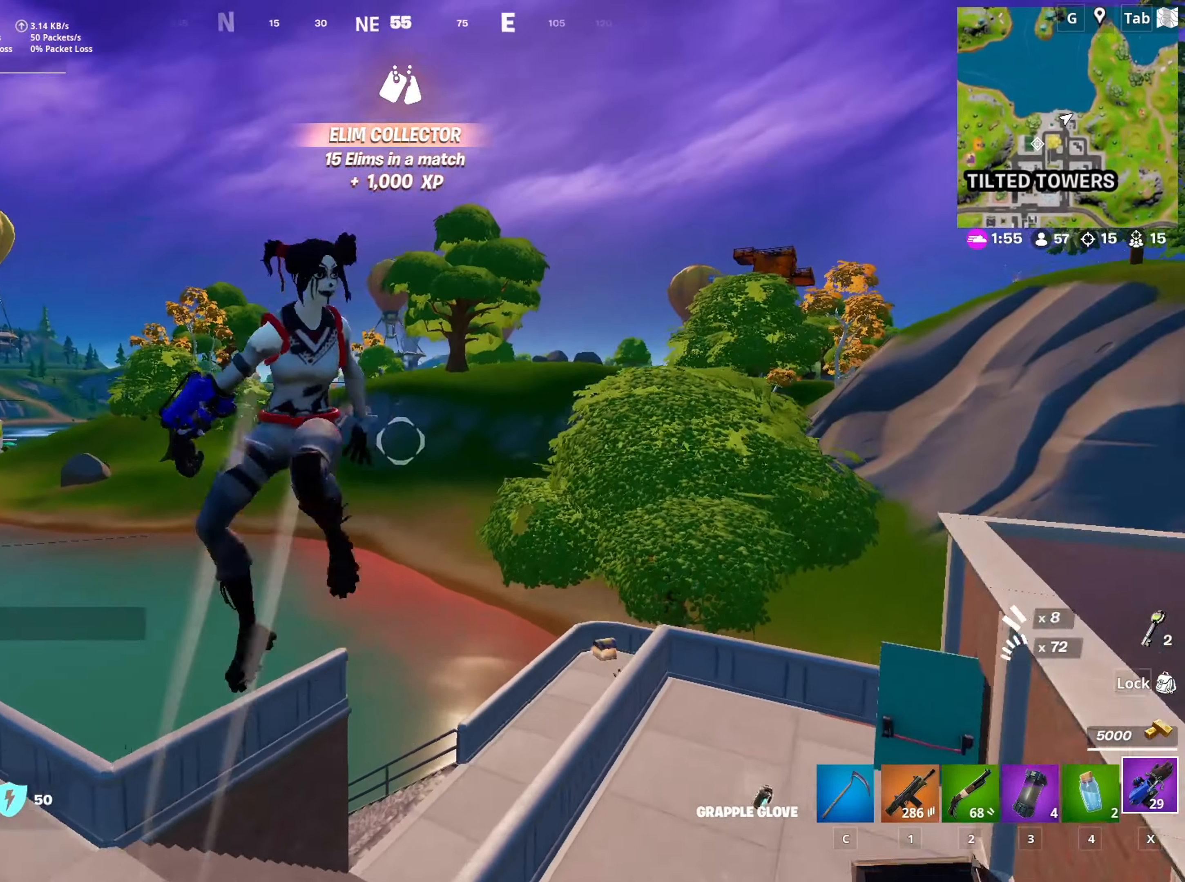
{"keys": ["a"], "mouse": ["left"], "mouse_move": "down-left", "events": [[66, "a", "down"], [200, "w", "up"], [400, "mouse_left", "down"]]}